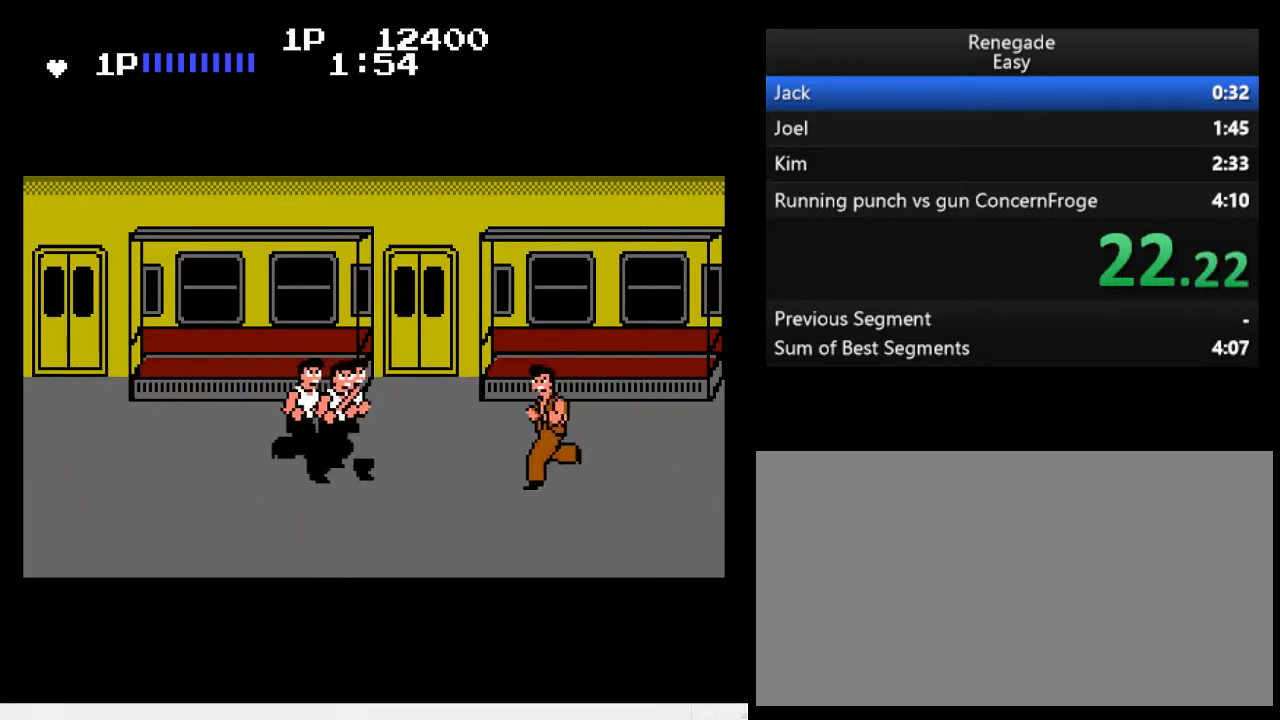
Gameplay with a controller (Nintendo layout); each line is a JSON object with the inputs held at the frame after it. "events" lists button and stick changes between this image and that frame as [ms after this image, input, new state], when the widget could be followed in between. Not read: L3 R3.
{"buttons": ["DPAD_RIGHT"], "events": [[133, "B", "down"], [433, "DPAD_LEFT", "up"], [467, "B", "up"], [500, "DPAD_RIGHT", "down"]]}
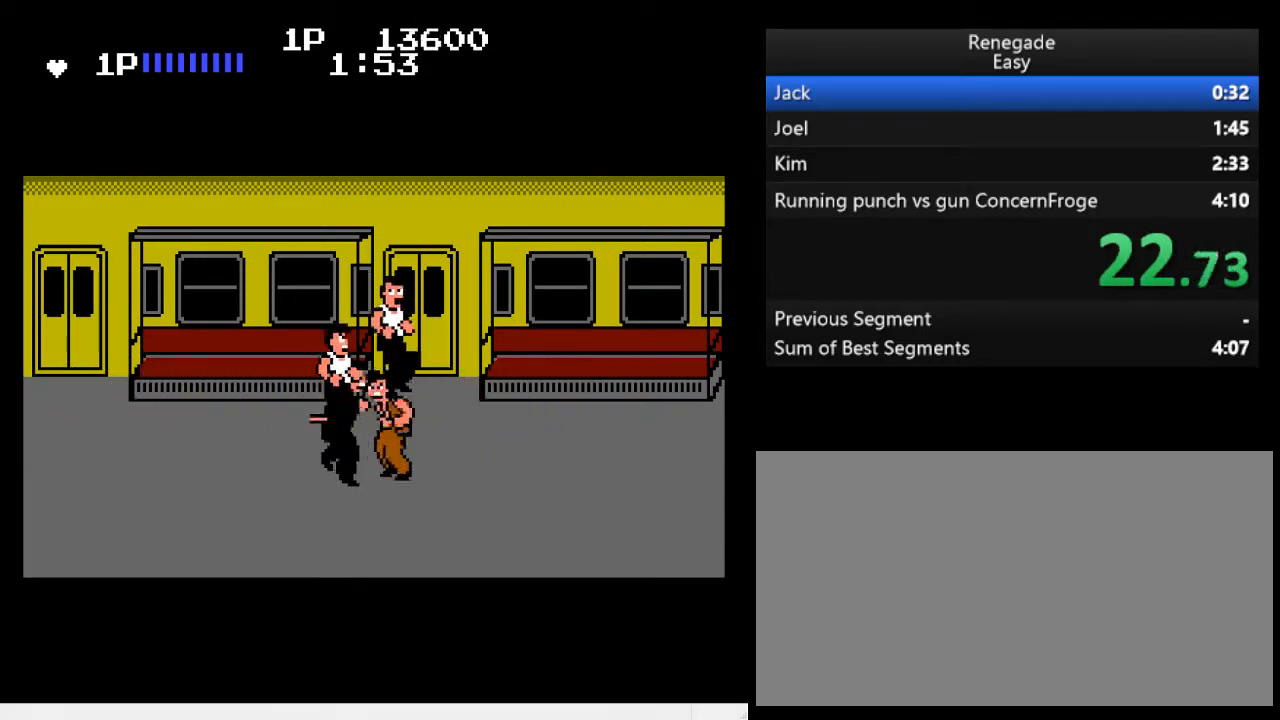
{"buttons": ["B"], "events": [[467, "B", "down"], [467, "DPAD_RIGHT", "up"]]}
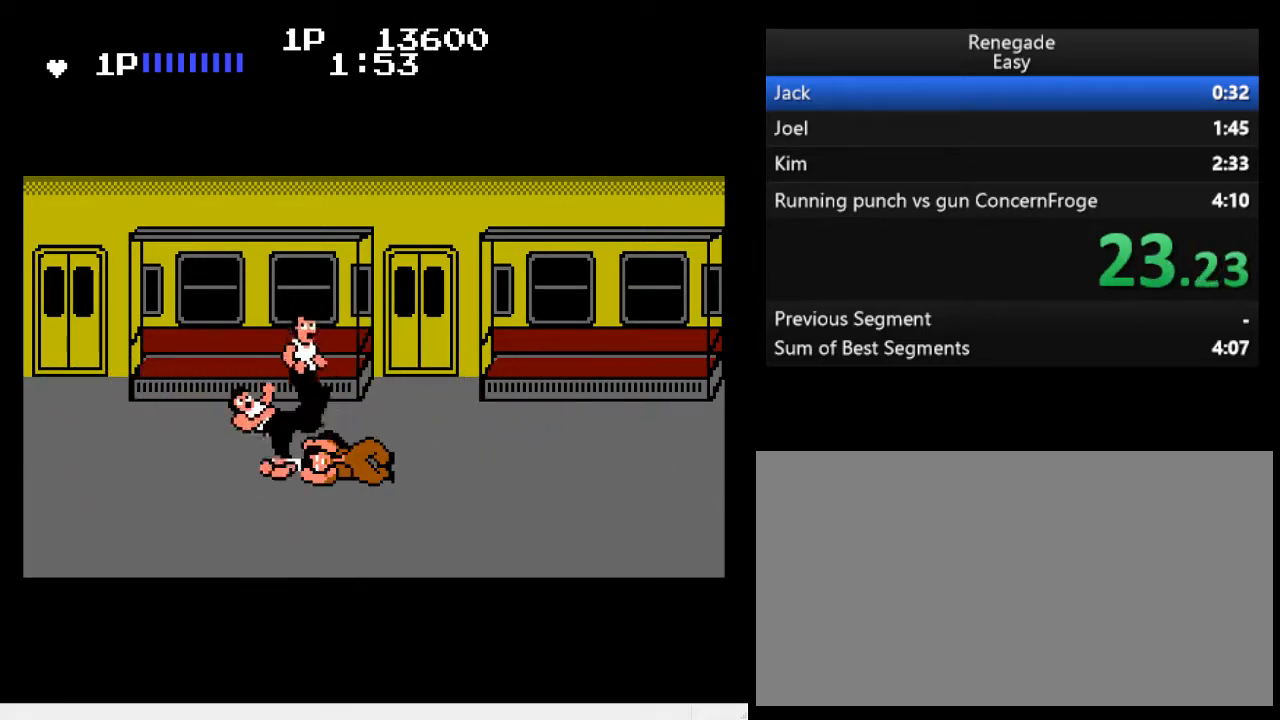
{"buttons": ["DPAD_RIGHT"], "events": [[33, "DPAD_RIGHT", "down"], [100, "B", "up"], [100, "DPAD_RIGHT", "up"], [167, "DPAD_RIGHT", "down"], [200, "DPAD_RIGHT", "up"], [267, "DPAD_RIGHT", "down"], [333, "DPAD_RIGHT", "up"], [367, "DPAD_RIGHT", "down"], [433, "DPAD_RIGHT", "up"], [500, "DPAD_RIGHT", "down"]]}
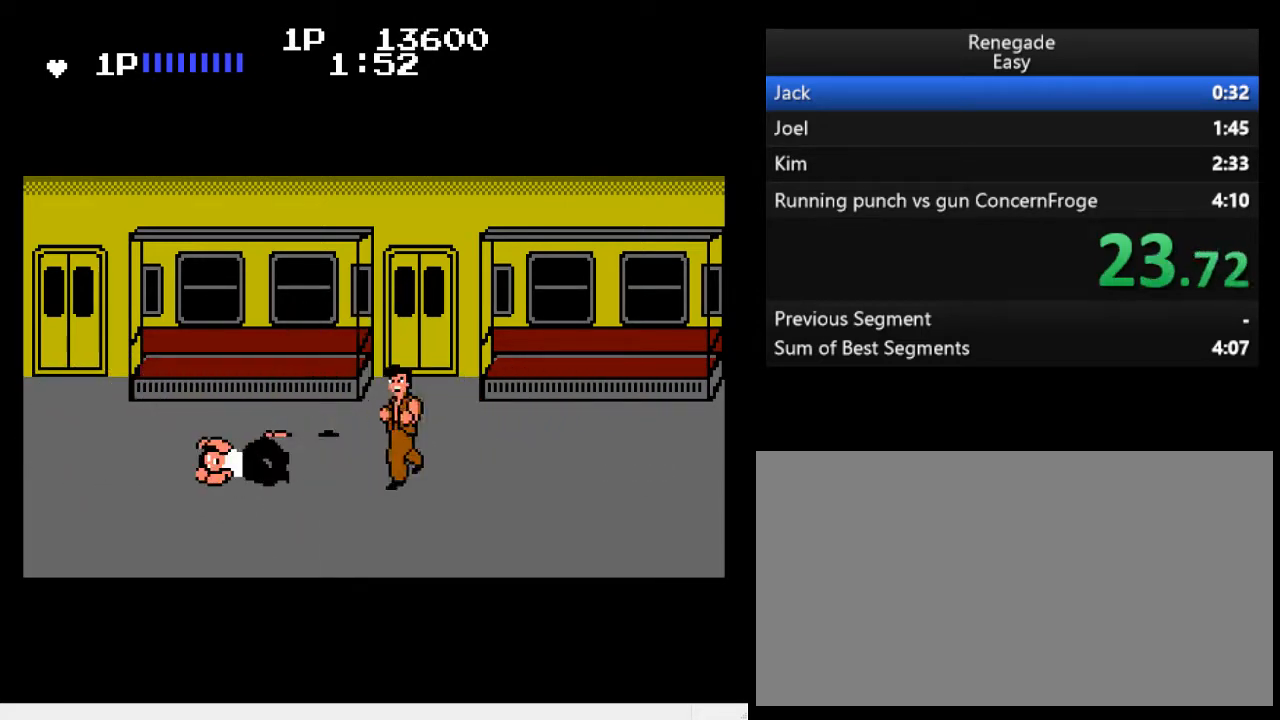
{"buttons": [], "events": [[67, "DPAD_RIGHT", "up"], [100, "DPAD_RIGHT", "down"], [300, "DPAD_RIGHT", "up"]]}
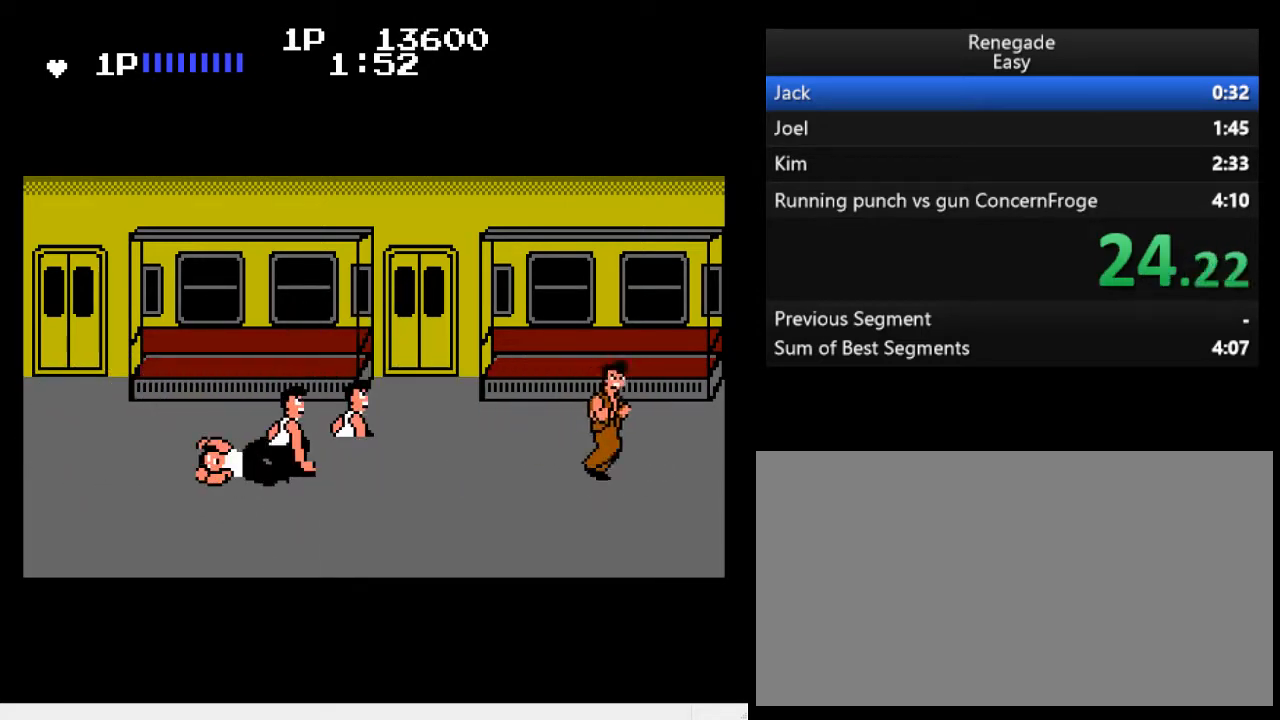
{"buttons": ["B", "DPAD_LEFT"], "events": [[133, "DPAD_LEFT", "down"], [233, "DPAD_LEFT", "up"], [300, "DPAD_LEFT", "down"], [333, "DPAD_LEFT", "up"], [367, "DPAD_LEFT", "down"], [467, "B", "down"]]}
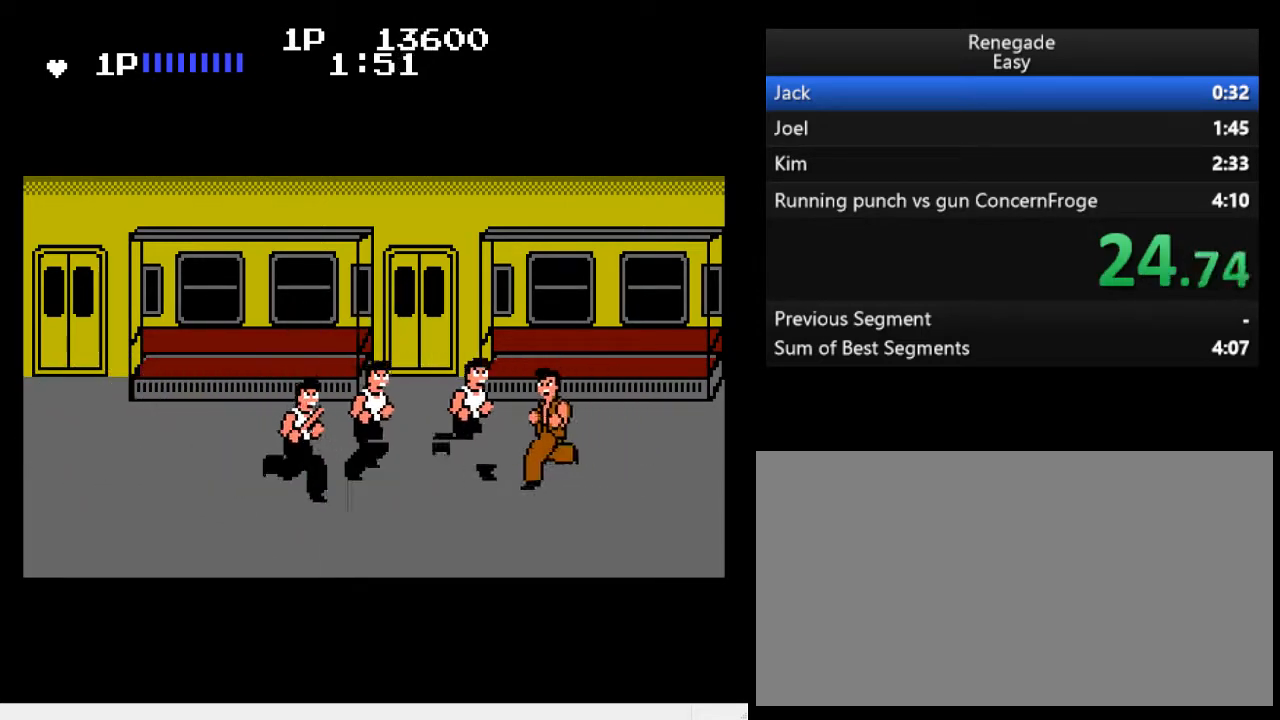
{"buttons": [], "events": [[233, "B", "up"], [333, "DPAD_LEFT", "up"]]}
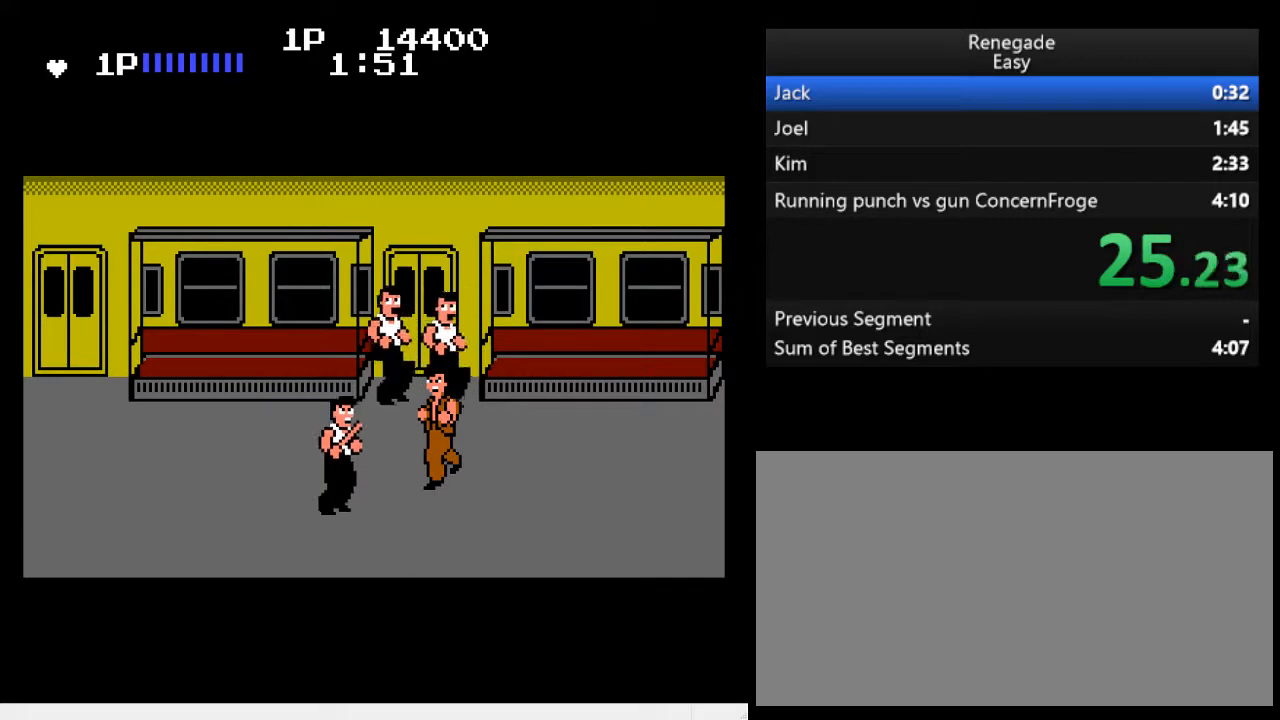
{"buttons": [], "events": []}
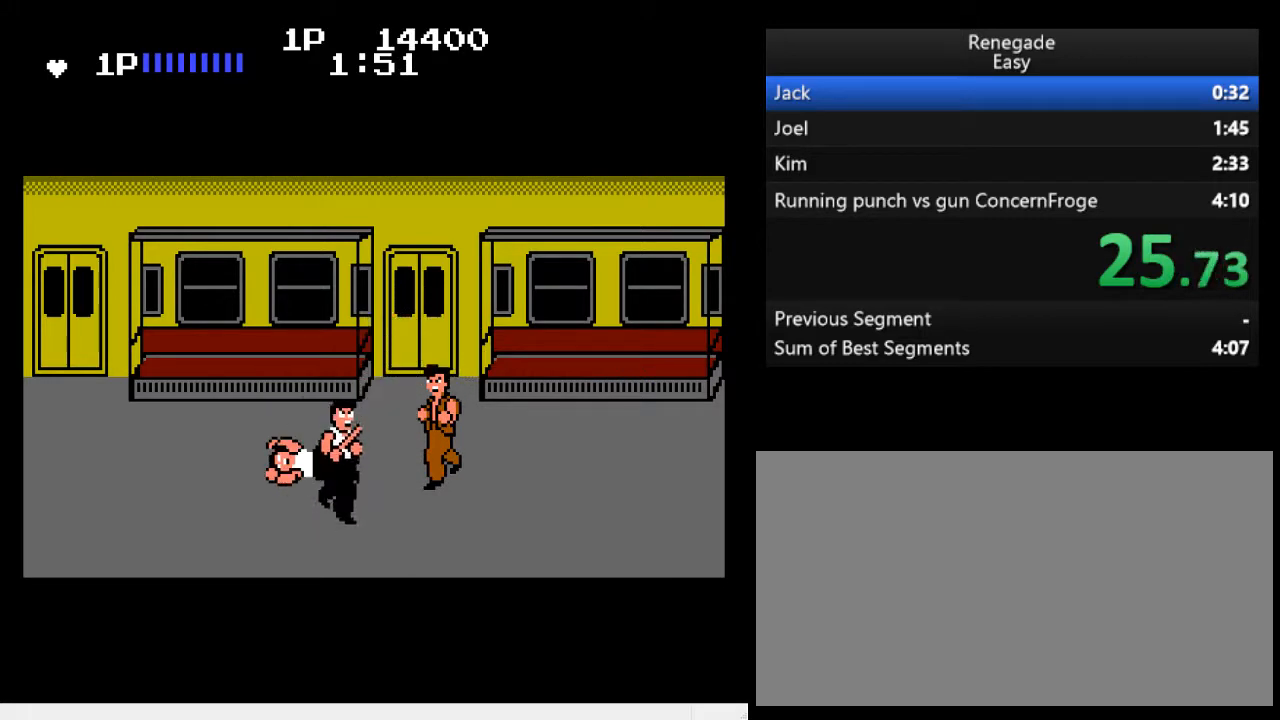
{"buttons": [], "events": [[133, "DPAD_LEFT", "down"], [200, "DPAD_LEFT", "up"], [267, "DPAD_LEFT", "down"], [300, "B", "down"], [333, "DPAD_LEFT", "up"], [433, "B", "up"]]}
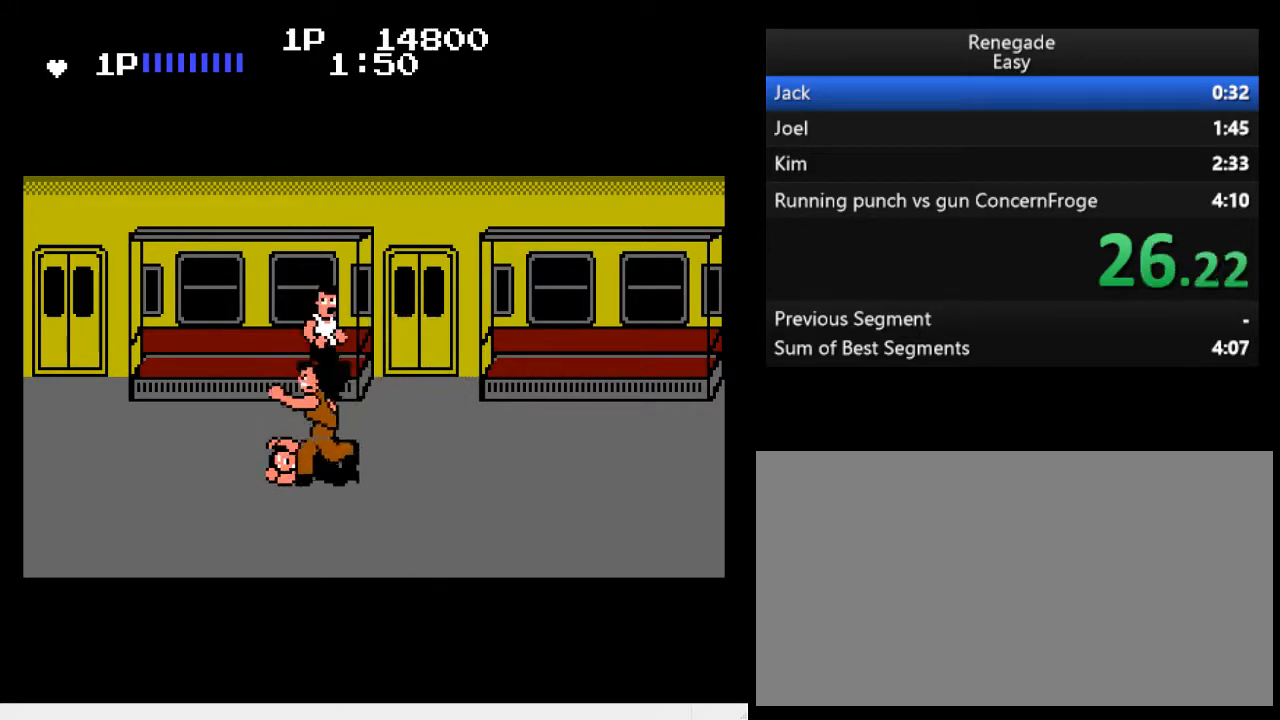
{"buttons": ["DPAD_UP", "DPAD_RIGHT"], "events": [[267, "DPAD_RIGHT", "down"], [400, "DPAD_UP", "down"]]}
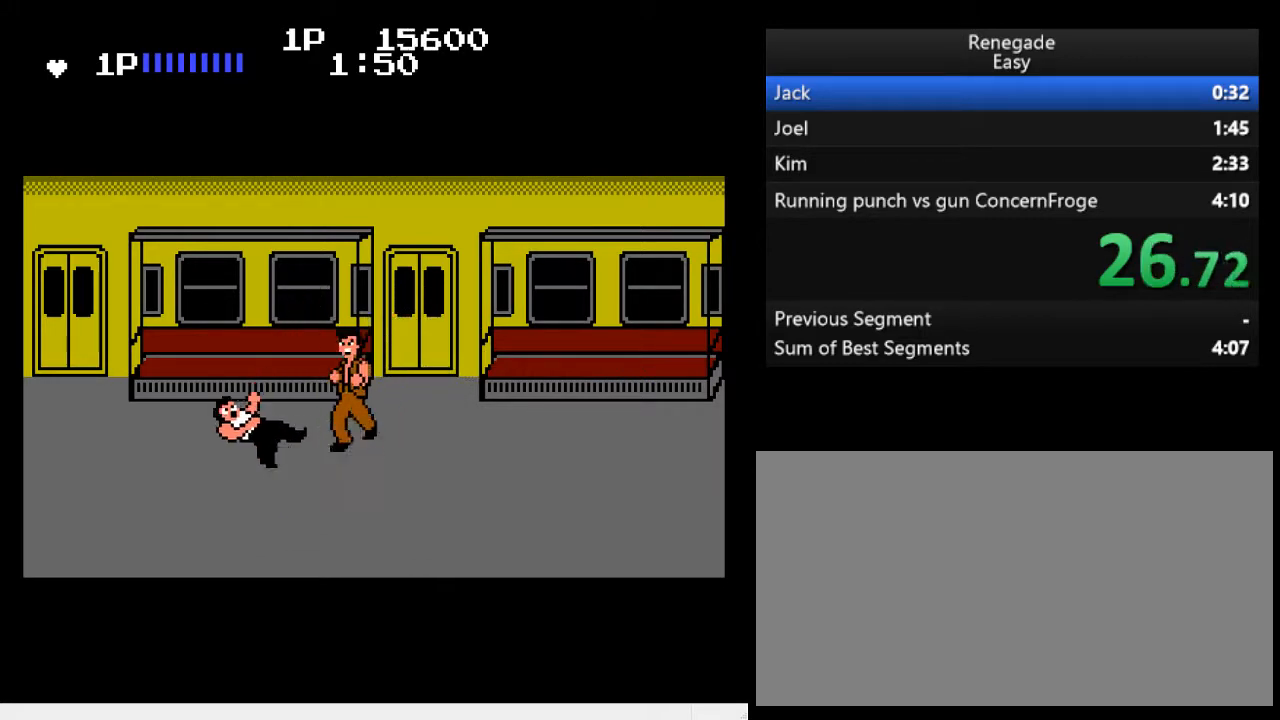
{"buttons": [], "events": [[333, "DPAD_RIGHT", "up"], [367, "DPAD_UP", "up"]]}
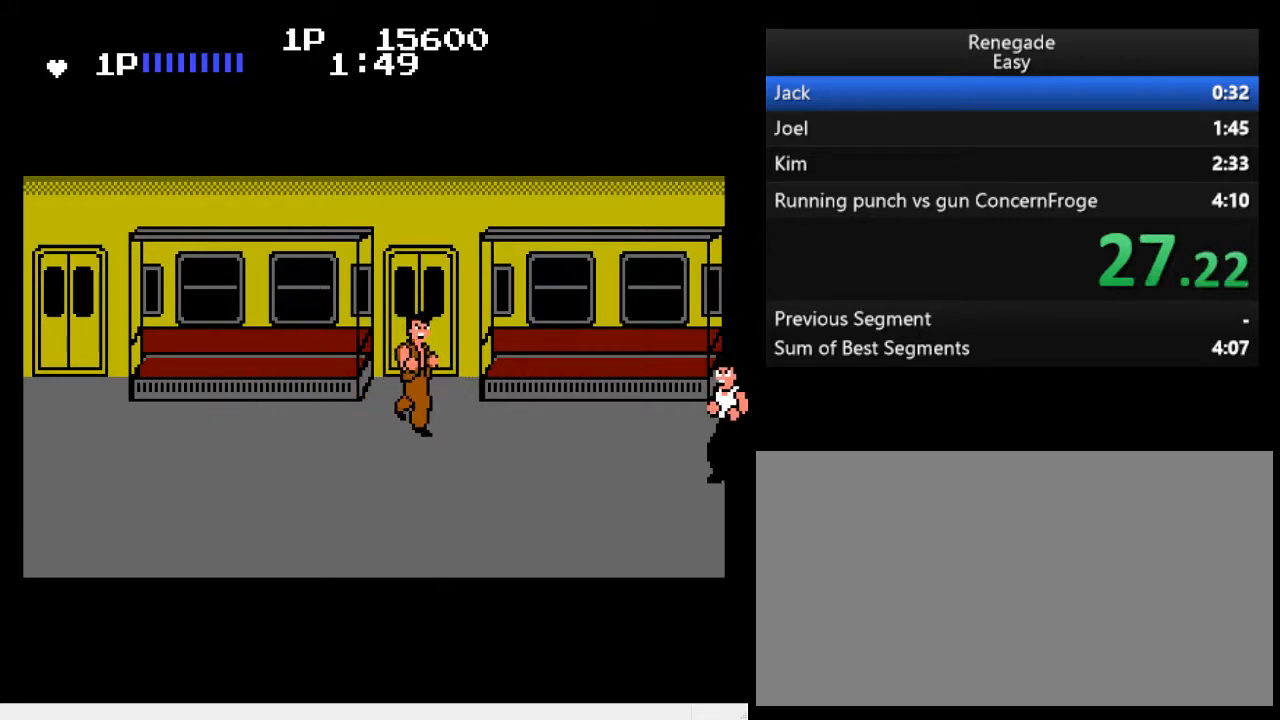
{"buttons": ["DPAD_RIGHT"], "events": [[233, "DPAD_DOWN", "down"], [233, "DPAD_RIGHT", "down"], [300, "DPAD_RIGHT", "up"], [367, "DPAD_DOWN", "up"], [500, "DPAD_RIGHT", "down"]]}
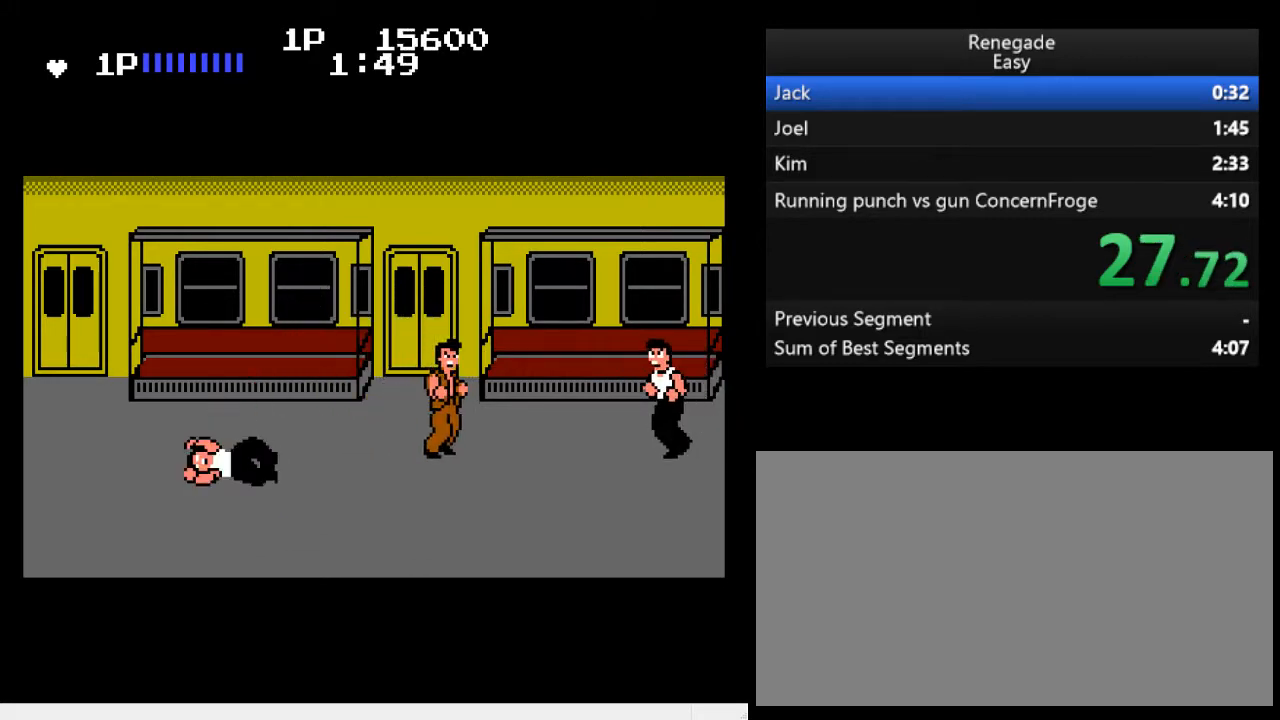
{"buttons": [], "events": [[33, "DPAD_RIGHT", "up"], [100, "DPAD_RIGHT", "down"], [167, "A", "down"], [167, "DPAD_RIGHT", "up"], [267, "A", "up"]]}
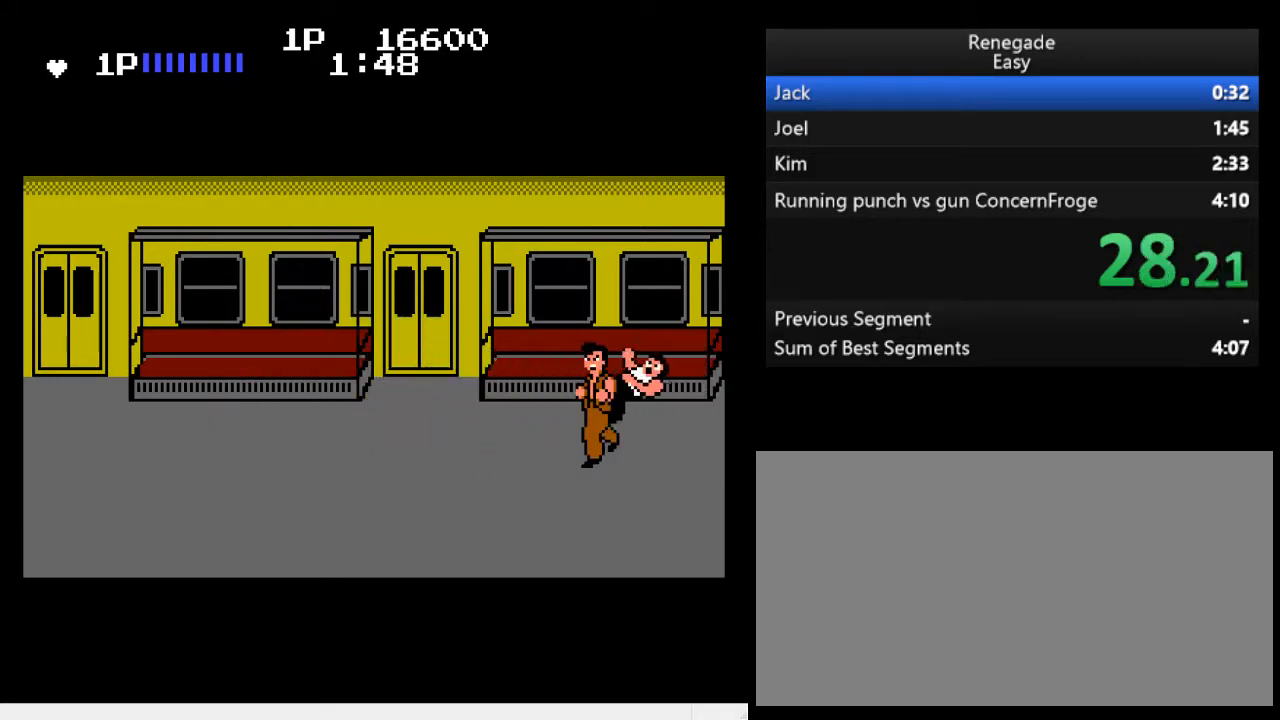
{"buttons": ["DPAD_DOWN", "DPAD_RIGHT"], "events": [[267, "DPAD_UP", "down"], [300, "DPAD_RIGHT", "down"], [400, "DPAD_DOWN", "down"], [400, "DPAD_UP", "up"]]}
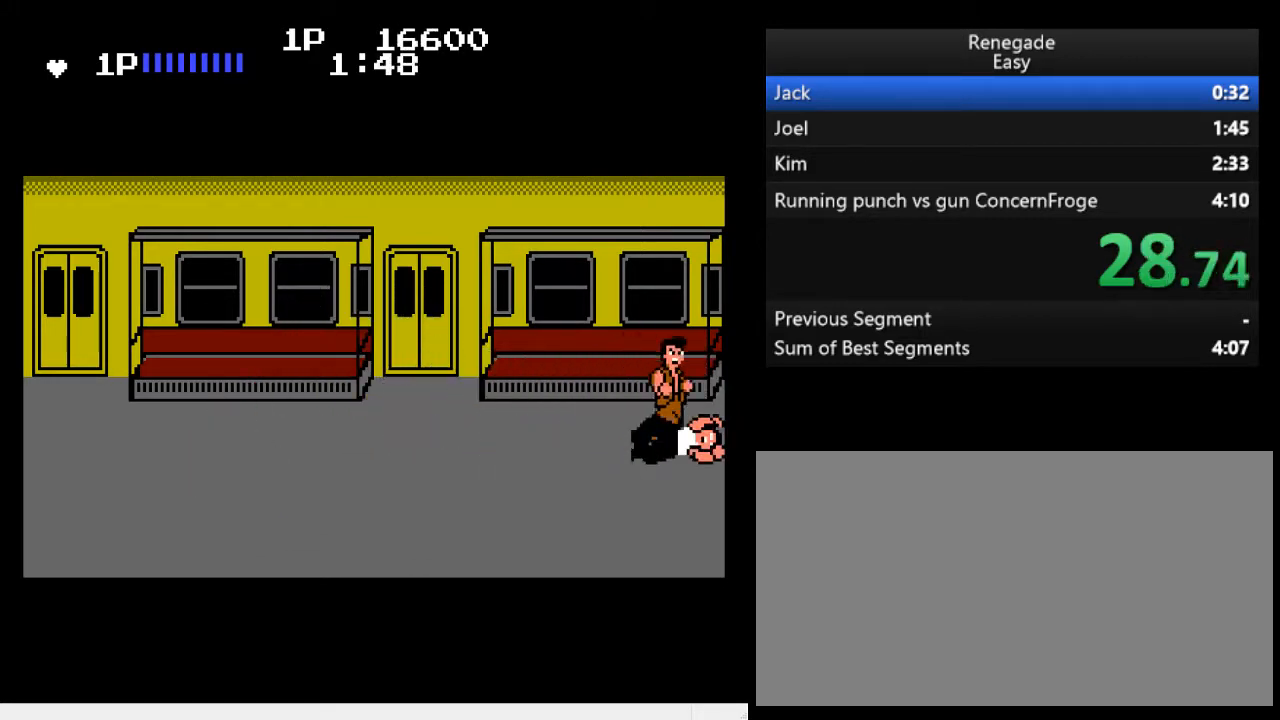
{"buttons": [], "events": [[67, "A", "down"], [100, "DPAD_DOWN", "up"], [133, "A", "up"], [133, "DPAD_RIGHT", "up"], [167, "A", "down"], [267, "A", "up"], [333, "A", "down"], [367, "A", "up"], [400, "A", "down"], [400, "DPAD_LEFT", "down"], [467, "A", "up"], [500, "DPAD_LEFT", "up"]]}
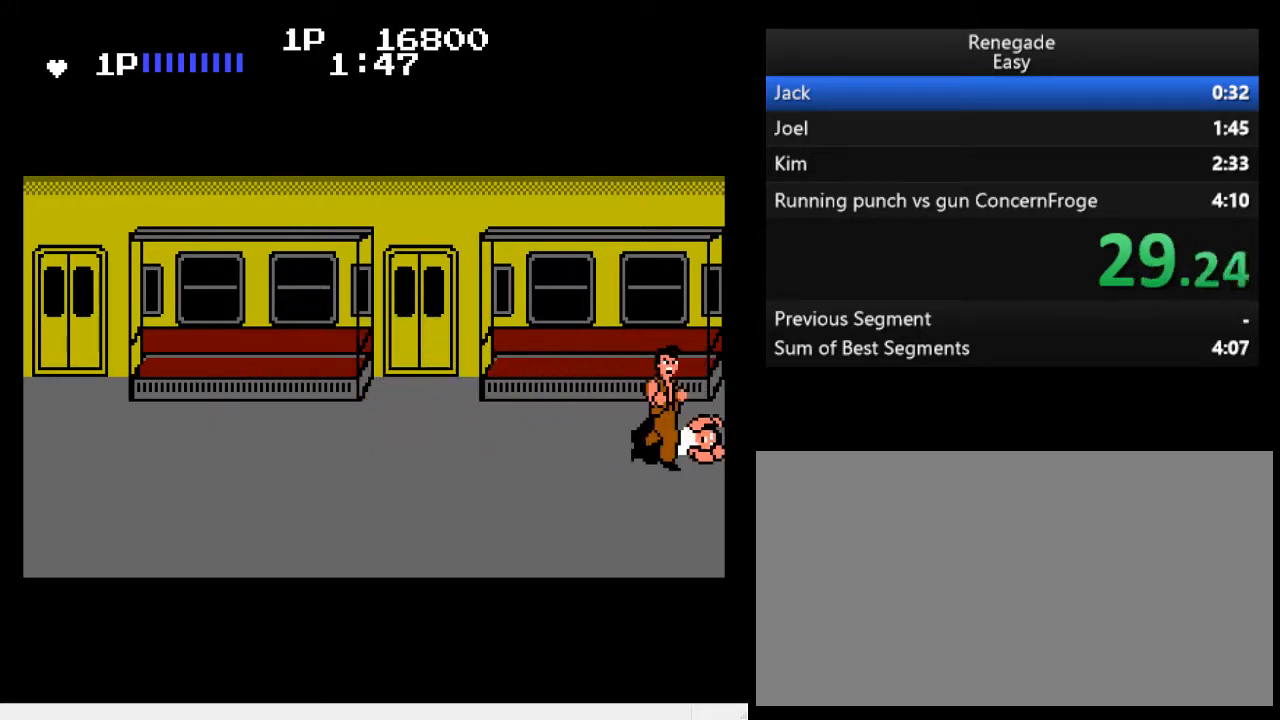
{"buttons": ["DPAD_RIGHT"], "events": [[33, "DPAD_LEFT", "down"], [400, "DPAD_LEFT", "up"], [500, "DPAD_RIGHT", "down"]]}
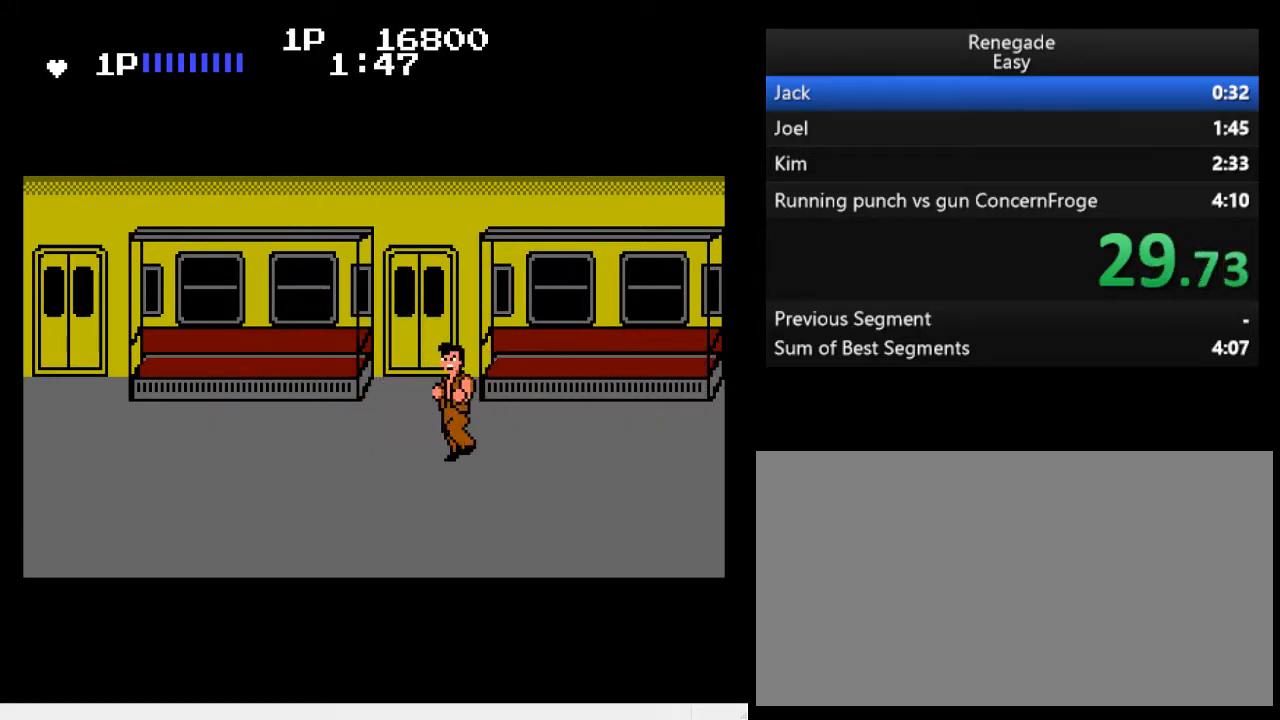
{"buttons": [], "events": [[33, "DPAD_UP", "down"], [100, "DPAD_LEFT", "down"], [100, "DPAD_RIGHT", "up"], [200, "DPAD_LEFT", "up"], [233, "DPAD_UP", "up"]]}
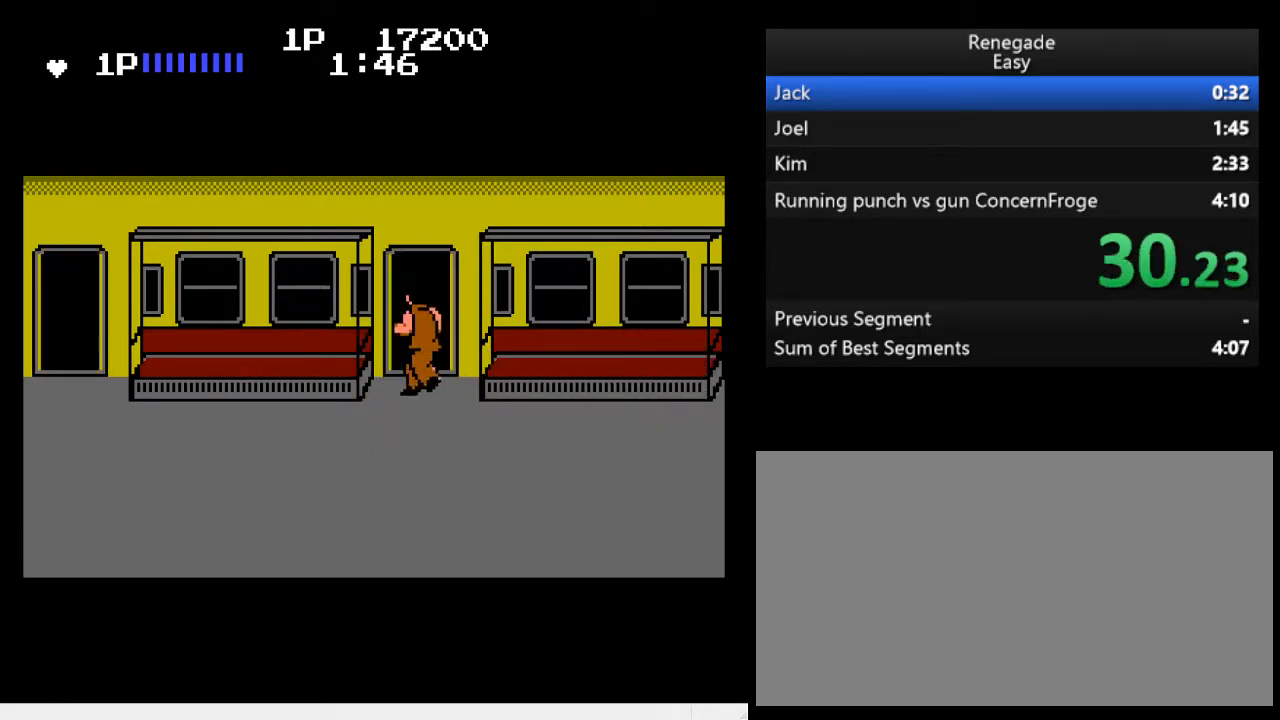
{"buttons": [], "events": []}
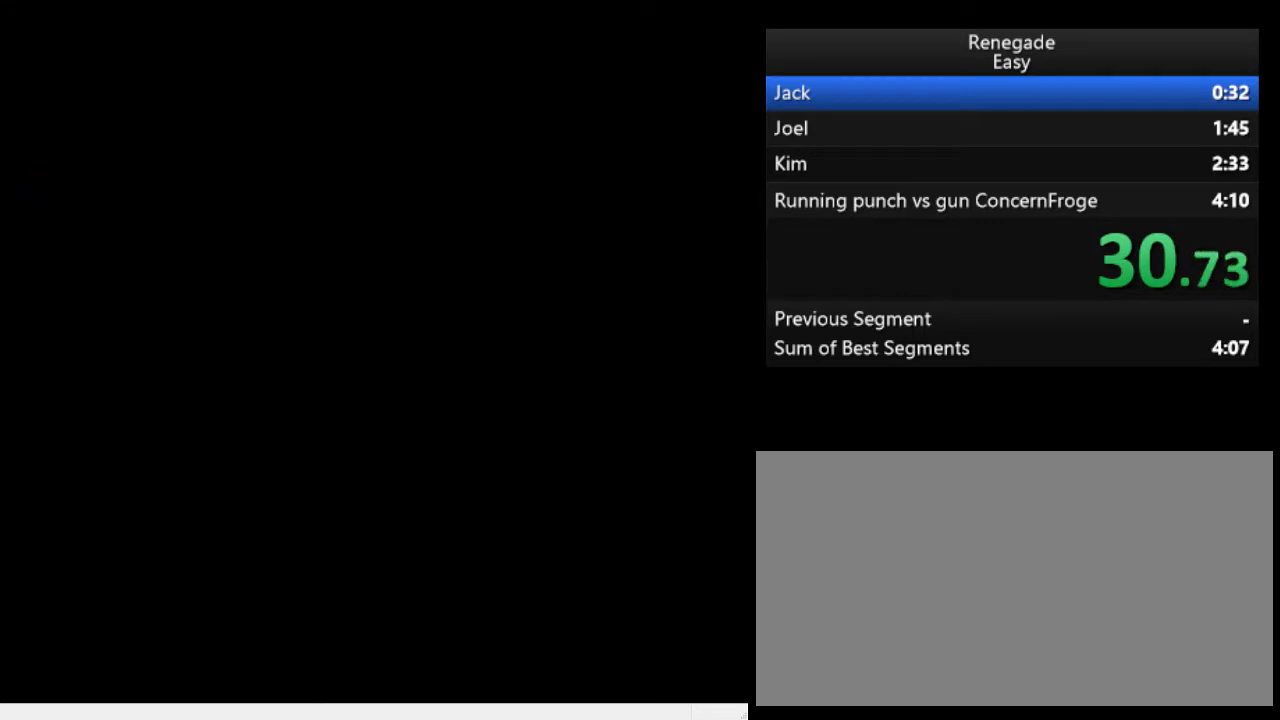
{"buttons": [], "events": []}
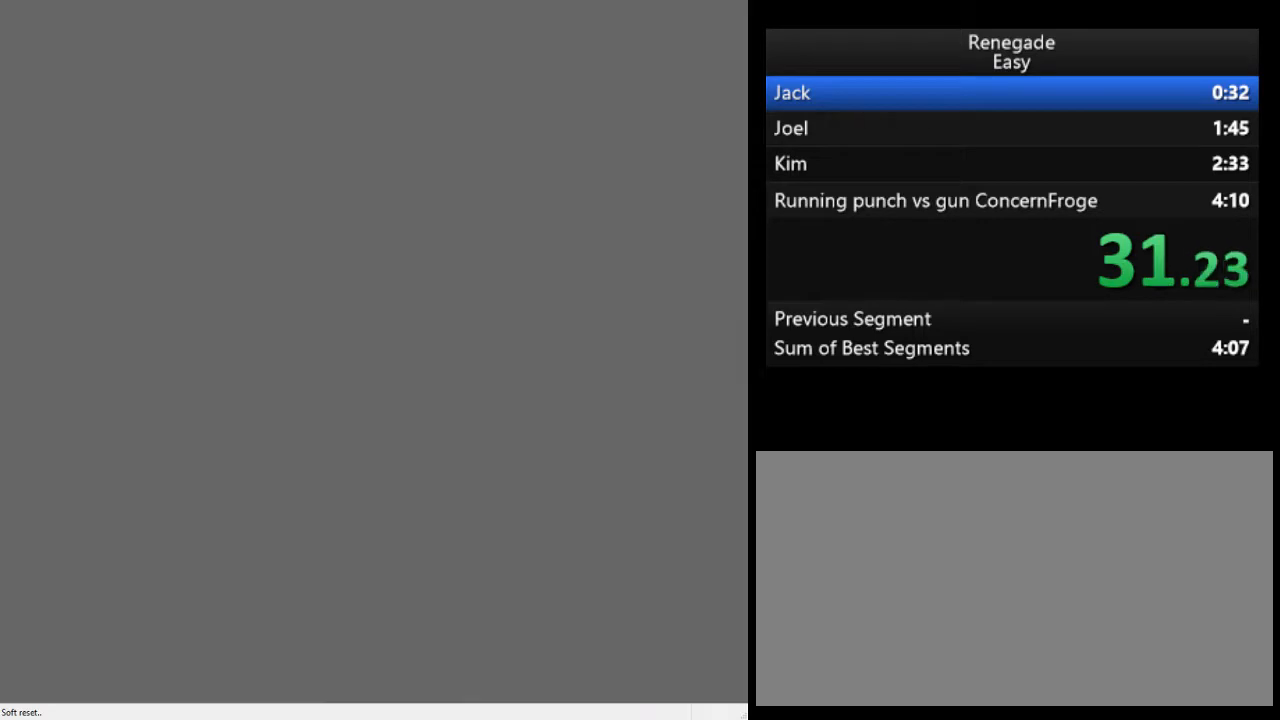
{"buttons": [], "events": []}
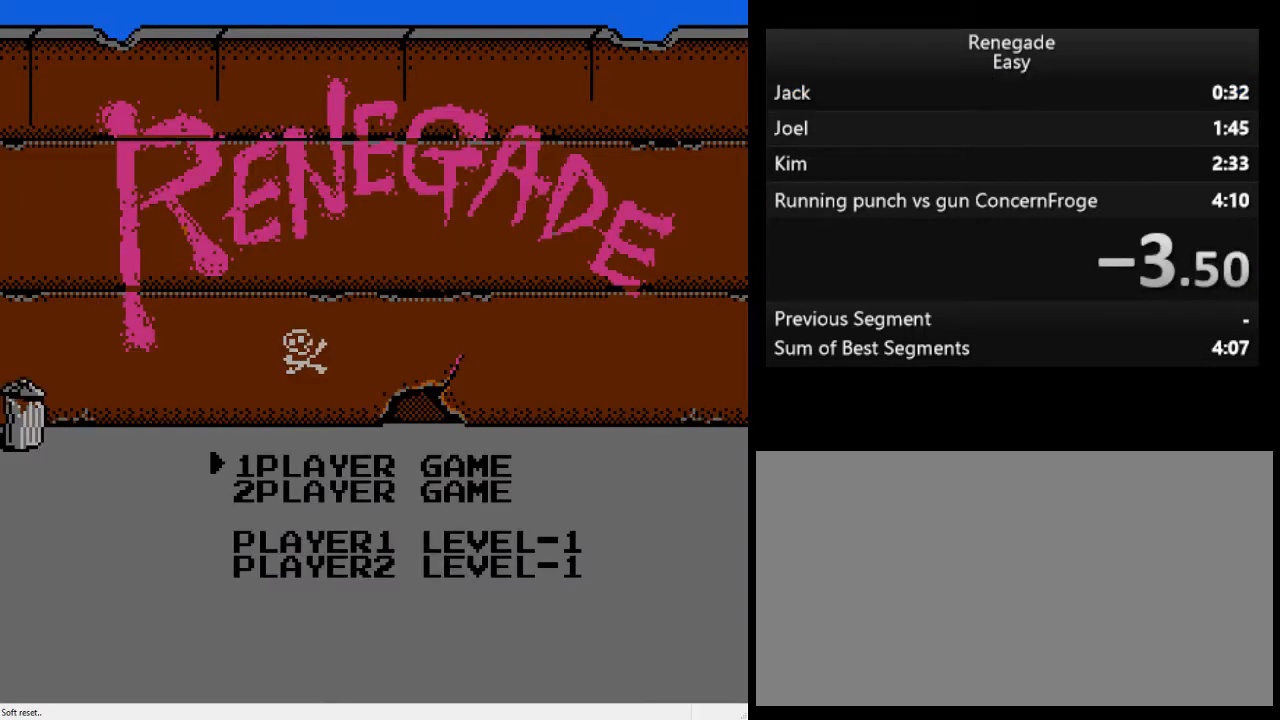
{"buttons": ["START"], "events": [[433, "START", "down"]]}
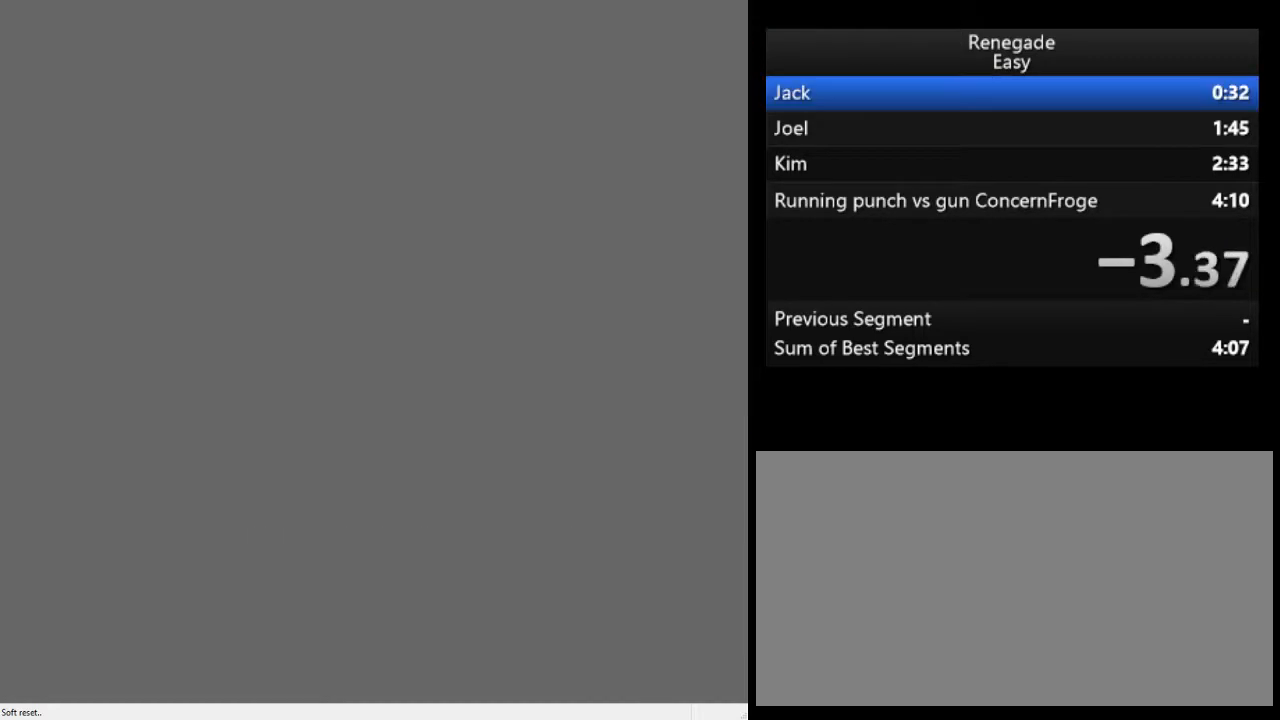
{"buttons": [], "events": [[67, "START", "up"]]}
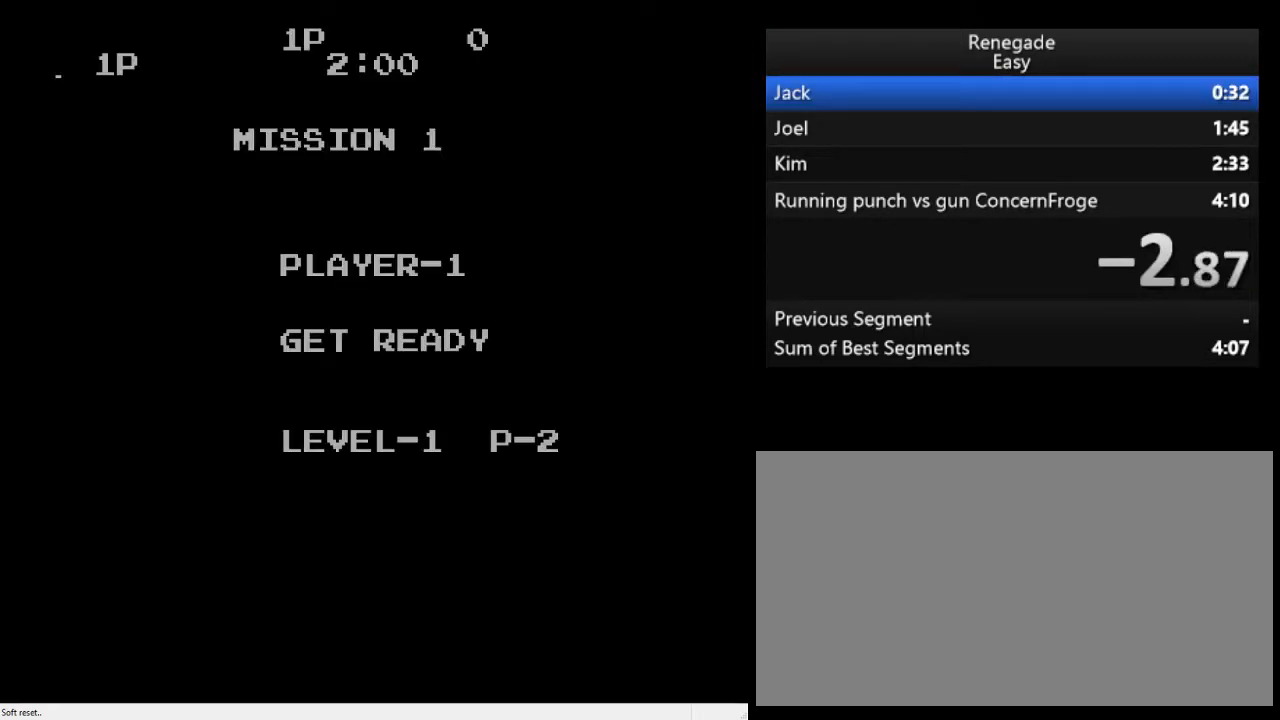
{"buttons": [], "events": []}
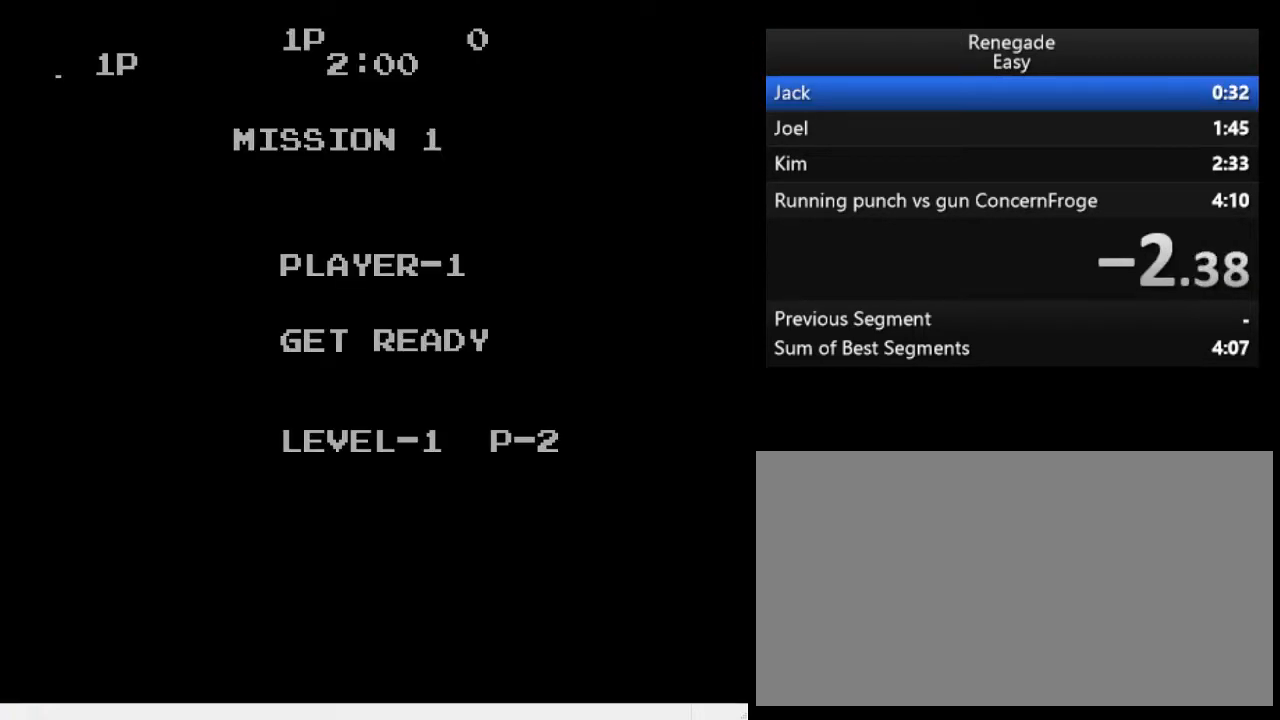
{"buttons": [], "events": []}
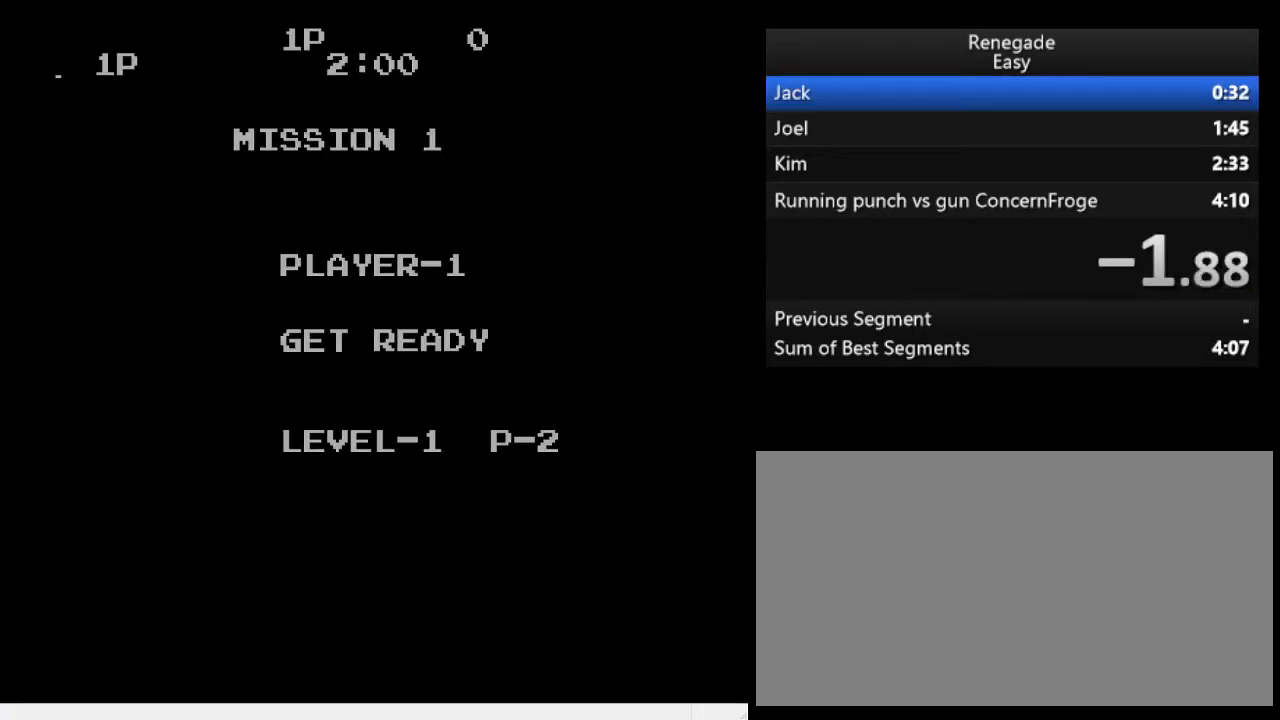
{"buttons": [], "events": []}
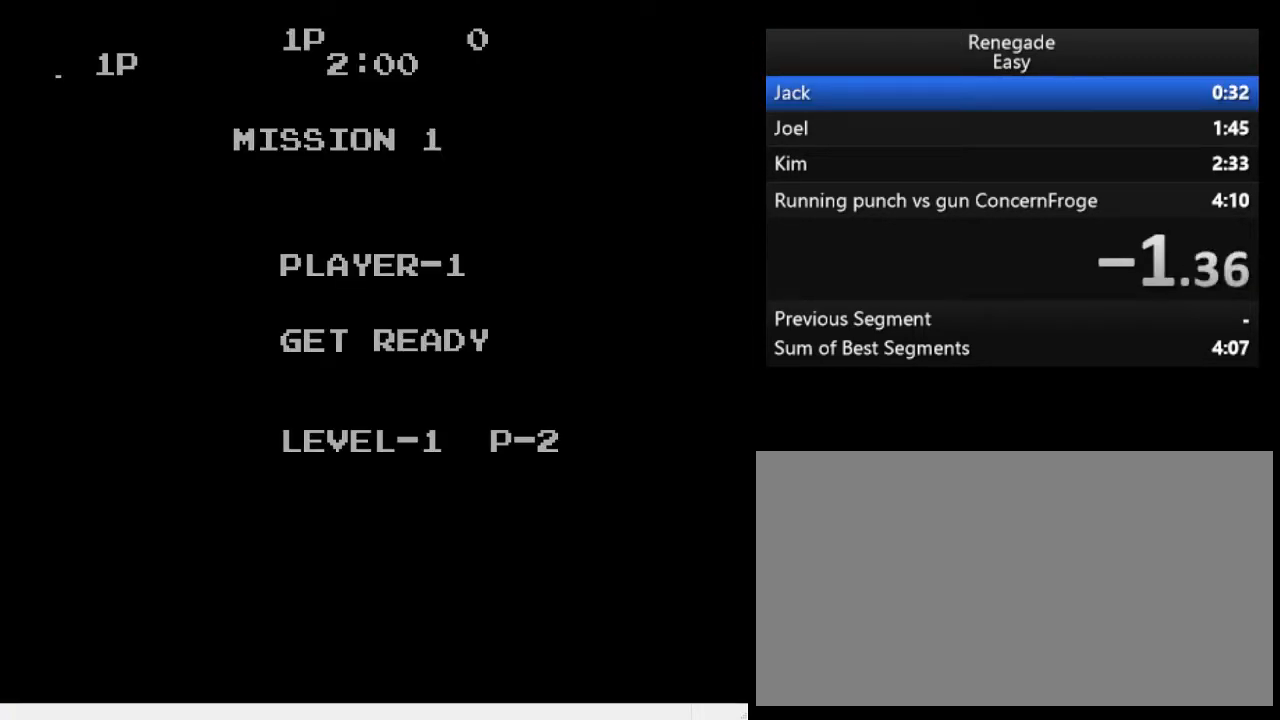
{"buttons": [], "events": []}
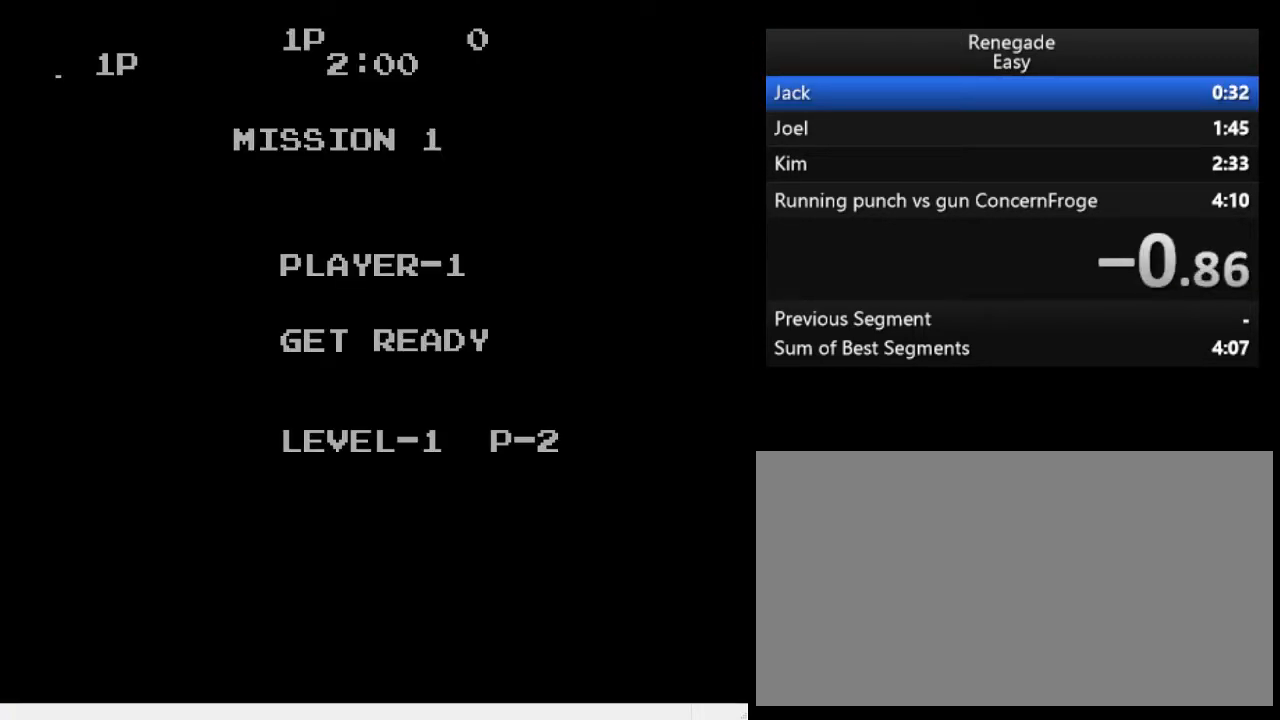
{"buttons": [], "events": []}
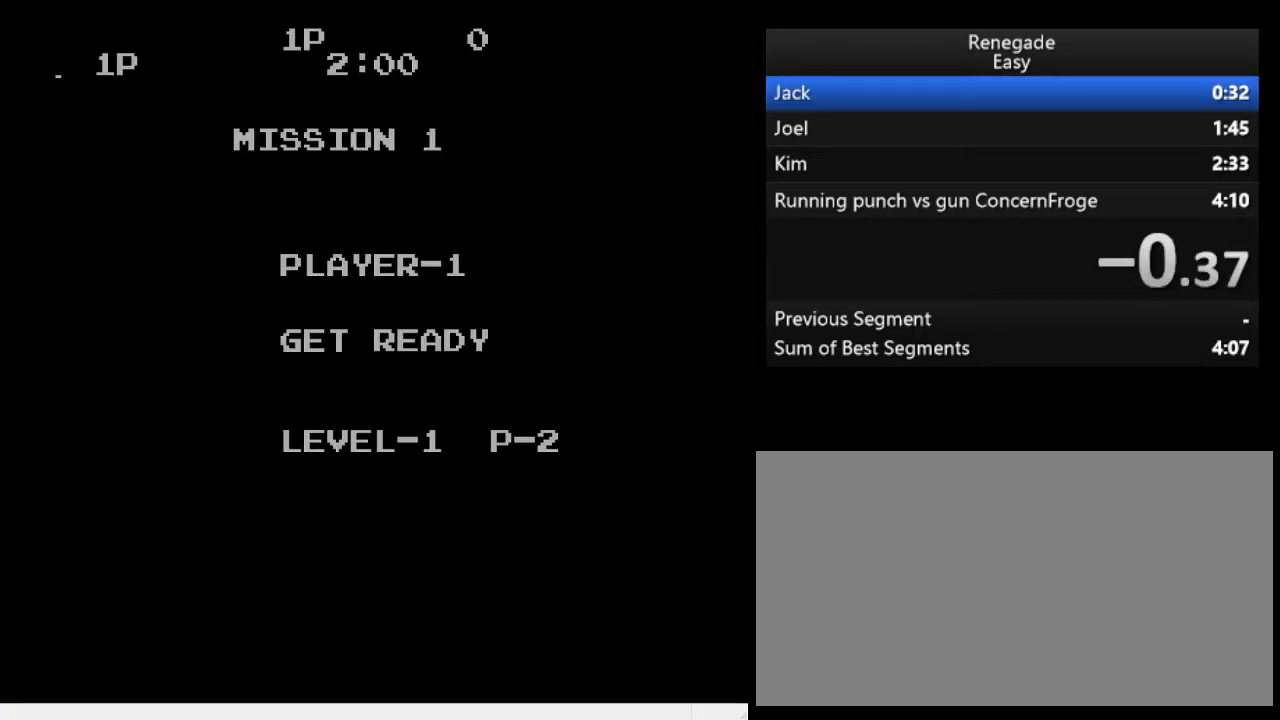
{"buttons": [], "events": []}
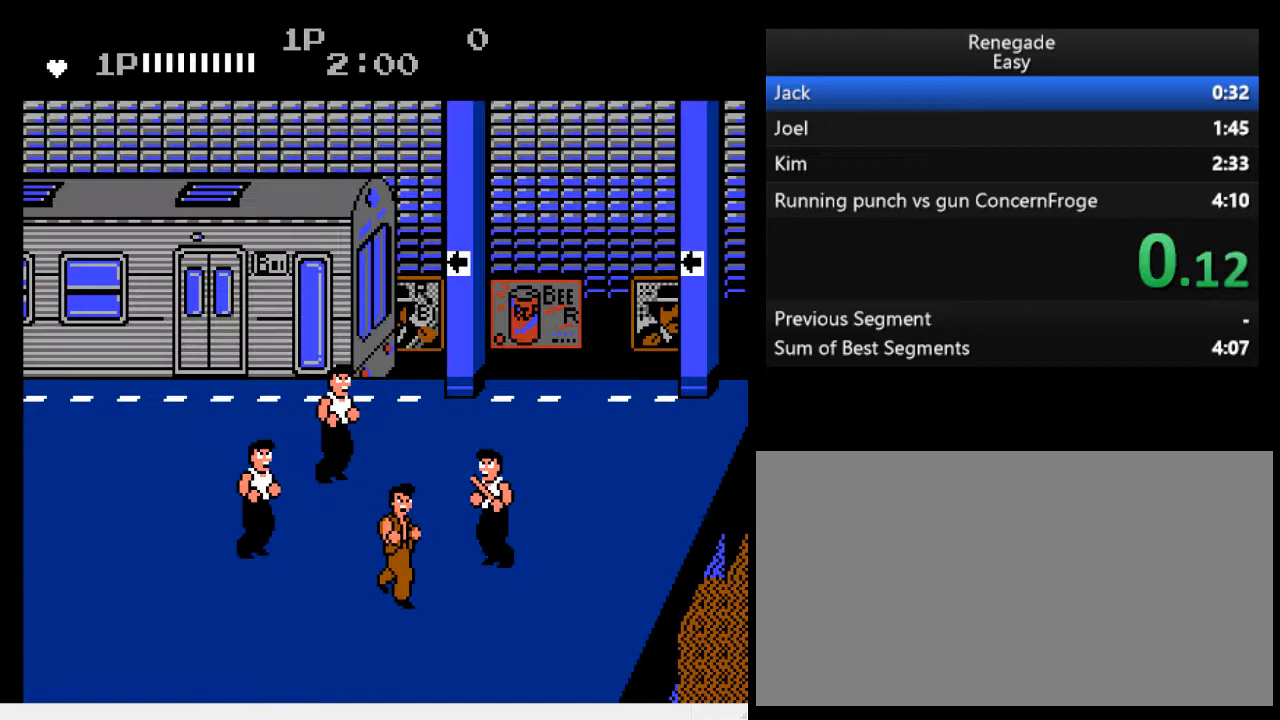
{"buttons": [], "events": [[33, "DPAD_RIGHT", "down"], [133, "DPAD_RIGHT", "up"], [167, "DPAD_RIGHT", "down"], [200, "A", "down"], [233, "DPAD_RIGHT", "up"], [333, "A", "up"]]}
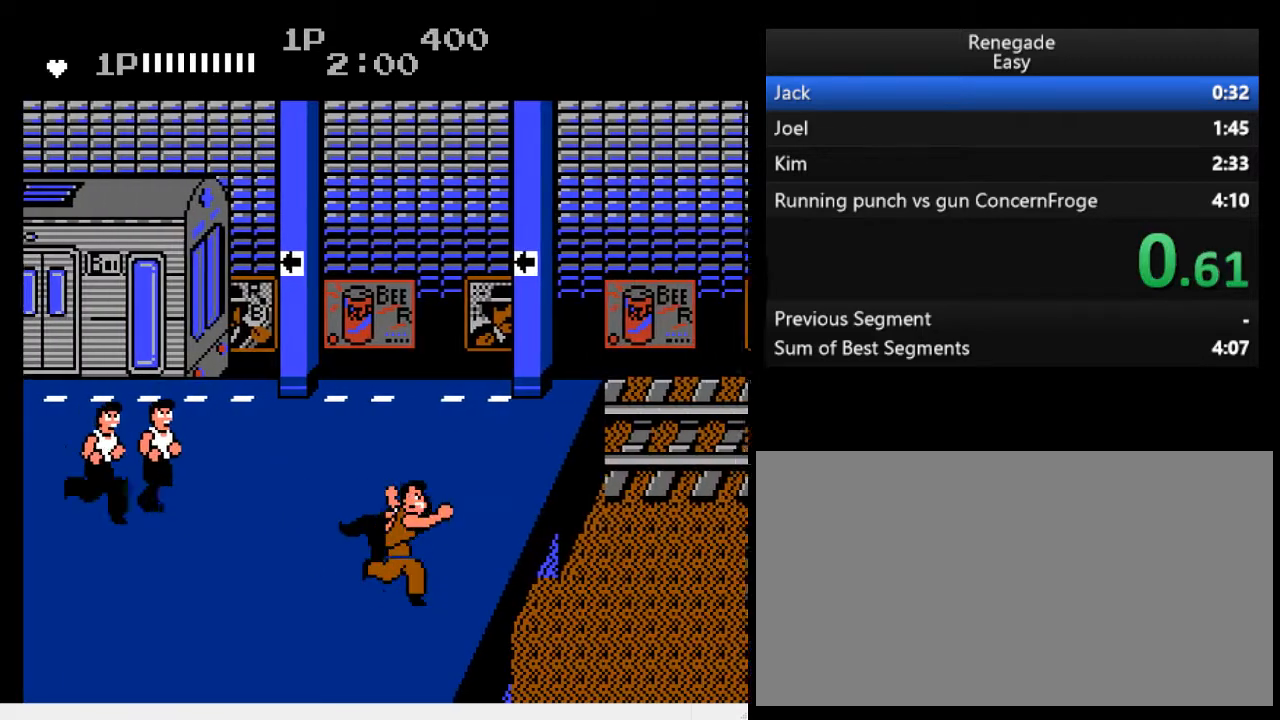
{"buttons": ["DPAD_LEFT"], "events": [[33, "DPAD_UP", "down"], [67, "DPAD_RIGHT", "down"], [433, "DPAD_RIGHT", "up"], [433, "DPAD_UP", "up"], [500, "DPAD_LEFT", "down"]]}
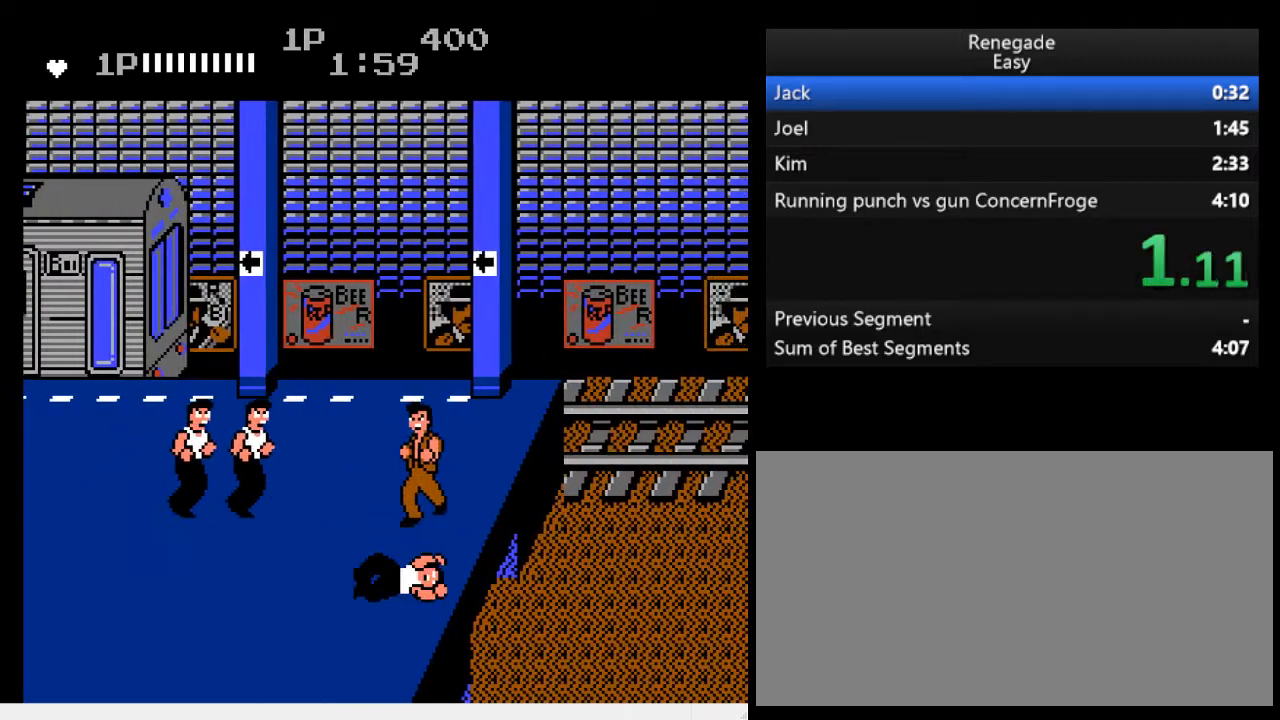
{"buttons": ["DPAD_DOWN", "DPAD_LEFT"], "events": [[67, "DPAD_LEFT", "up"], [100, "DPAD_LEFT", "down"], [133, "B", "down"], [167, "DPAD_LEFT", "up"], [233, "DPAD_LEFT", "down"], [267, "B", "up"], [300, "DPAD_DOWN", "down"]]}